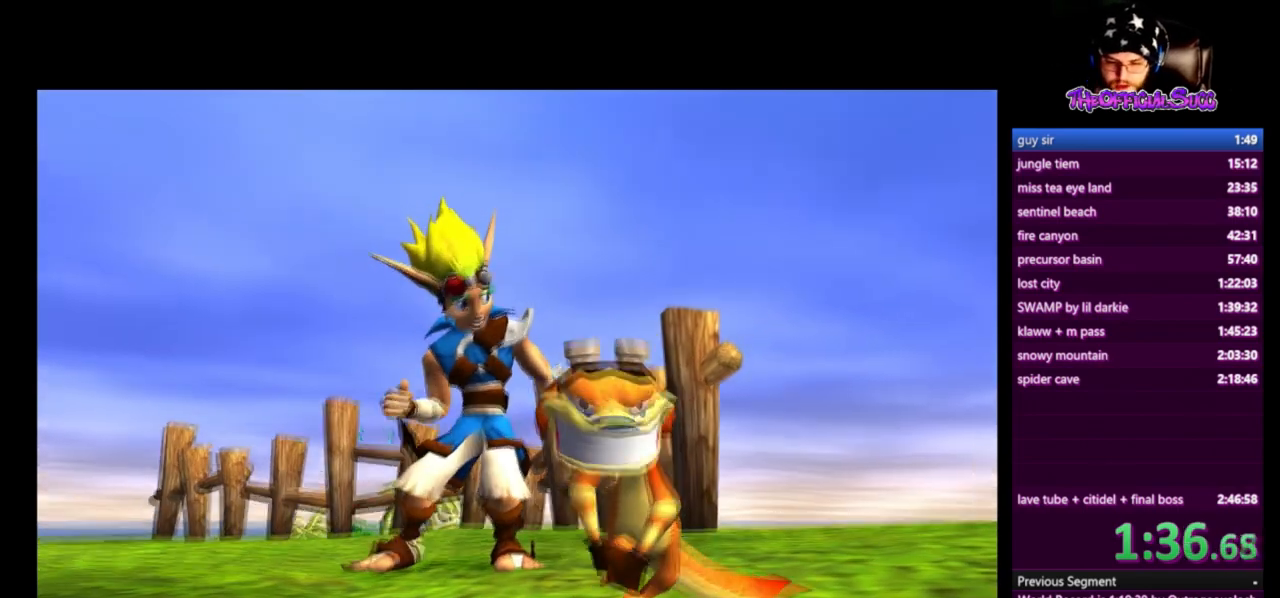
Gameplay with a controller (PlayStation layout); each line is a JSON object with the inputs held at the frame after it. "events" lists button and stick changes between this image and that frame as [ms after this image, input, new state], when the widget could be followed in between.
{"buttons": [], "left_stick": "left", "right_stick": "right", "events": [[125, "right_stick", "right"], [333, "left_stick", "left"]]}
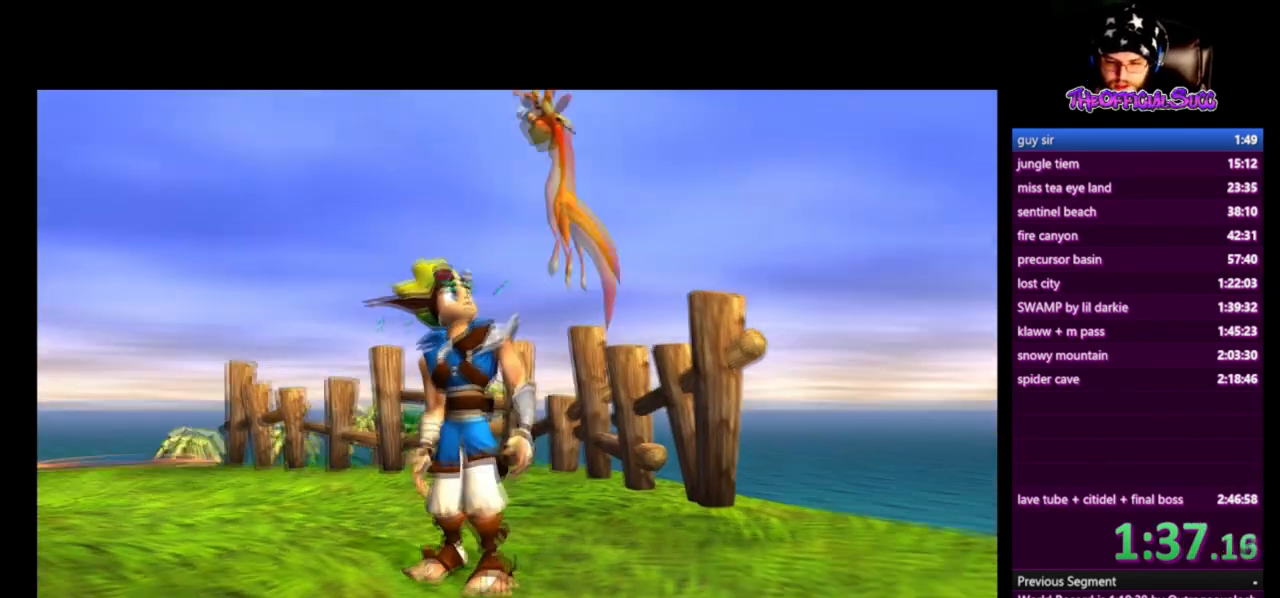
{"buttons": [], "left_stick": "up-left", "right_stick": "right", "events": [[125, "left_stick", "center"], [375, "left_stick", "up-left"]]}
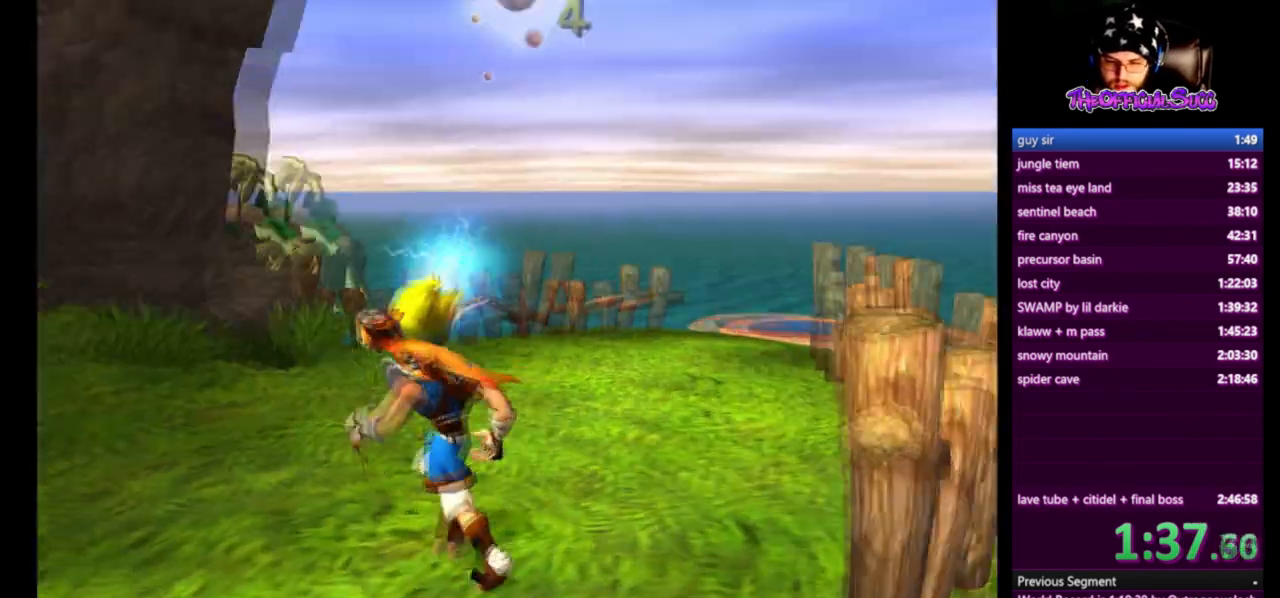
{"buttons": [], "left_stick": "up-right", "right_stick": "right", "events": [[333, "left_stick", "up-right"]]}
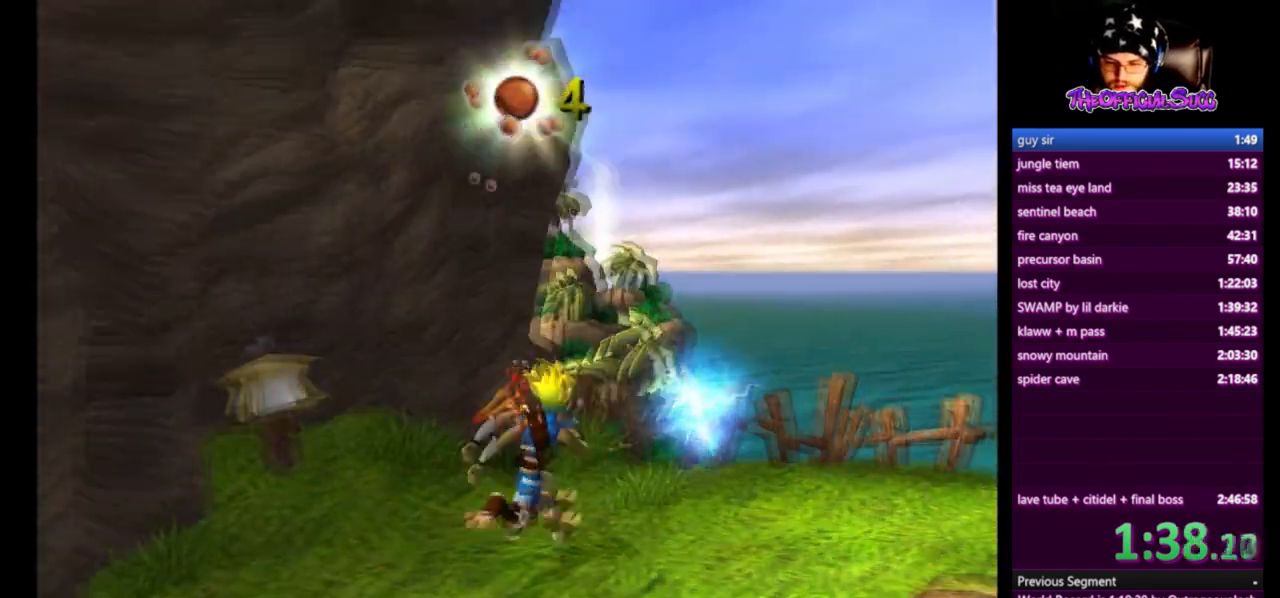
{"buttons": ["CROSS"], "left_stick": "up", "right_stick": "center", "events": [[125, "SQUARE", "down"], [125, "right_stick", "center"], [292, "CROSS", "down"], [334, "left_stick", "up"], [375, "SQUARE", "up"]]}
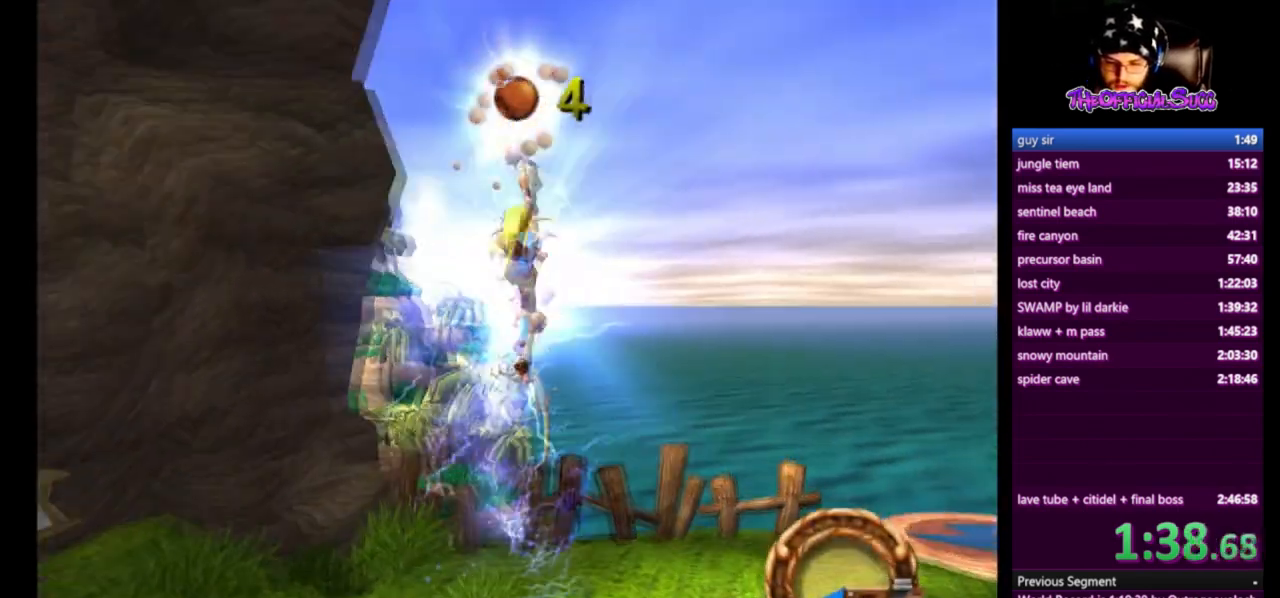
{"buttons": ["SQUARE"], "left_stick": "up", "right_stick": "center", "events": [[41, "CROSS", "up"], [292, "SQUARE", "down"]]}
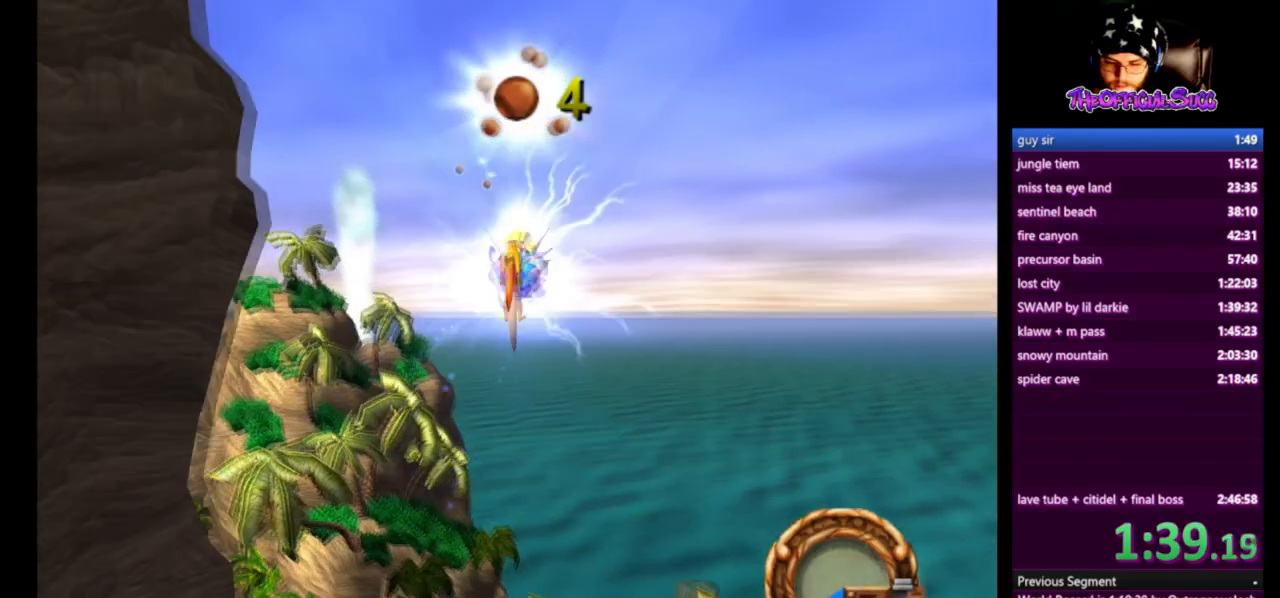
{"buttons": [], "left_stick": "up", "right_stick": "center", "events": [[84, "SQUARE", "up"]]}
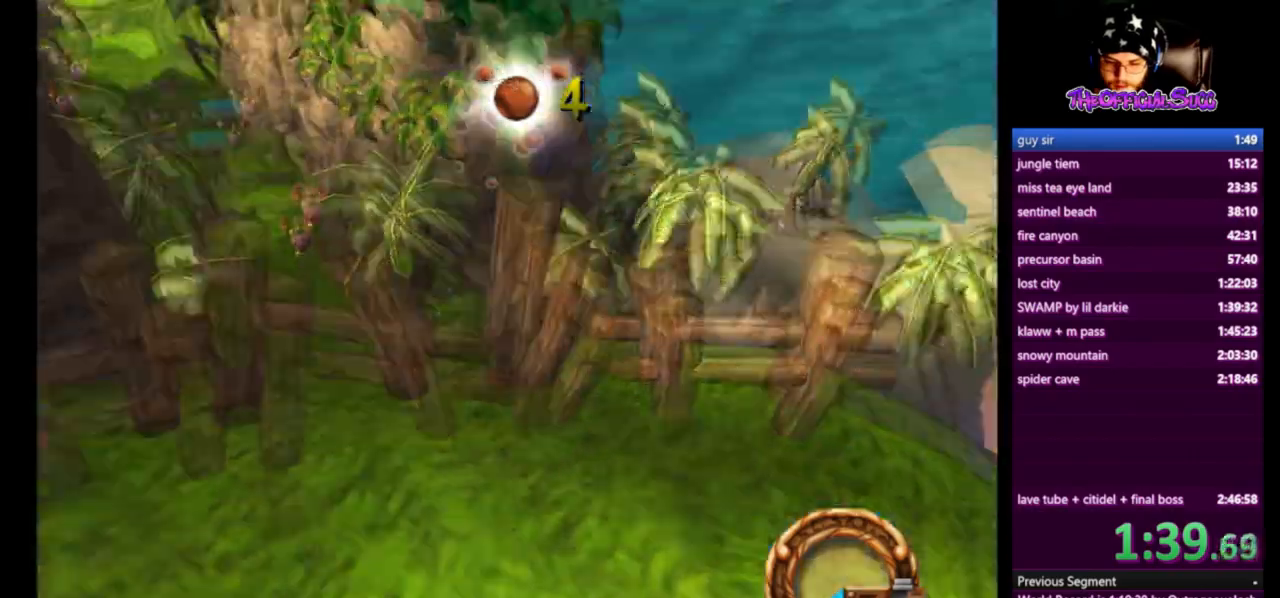
{"buttons": [], "left_stick": "up", "right_stick": "center", "events": [[333, "TRIANGLE", "down"], [500, "TRIANGLE", "up"]]}
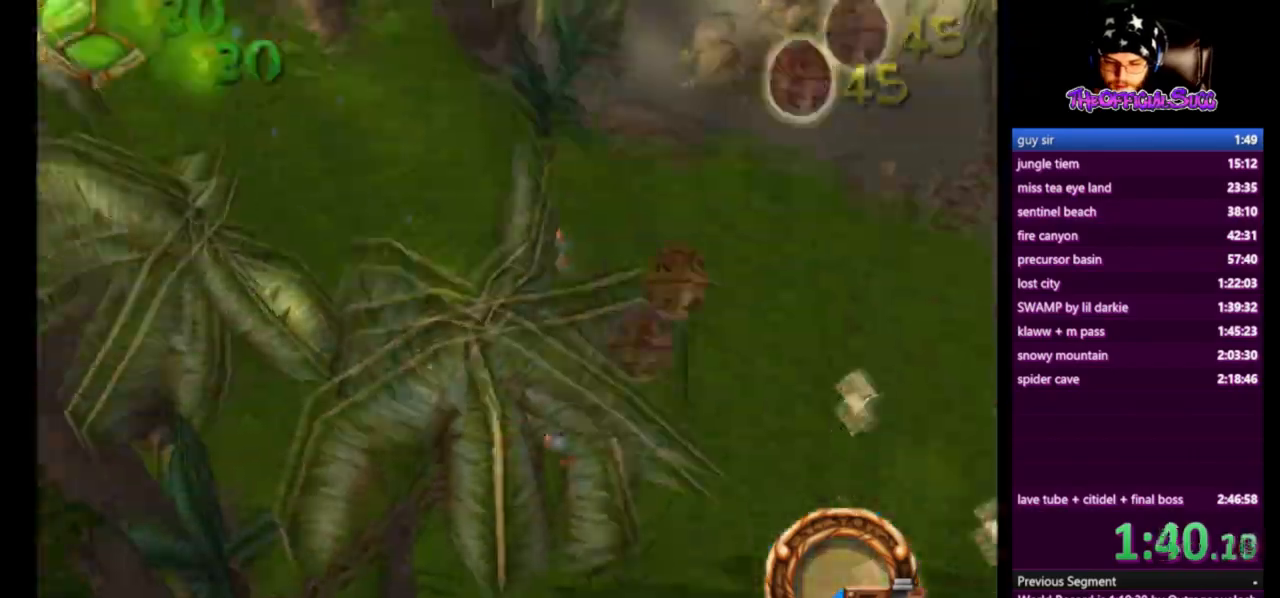
{"buttons": [], "left_stick": "up", "right_stick": "center", "events": [[42, "TRIANGLE", "down"], [334, "TRIANGLE", "up"]]}
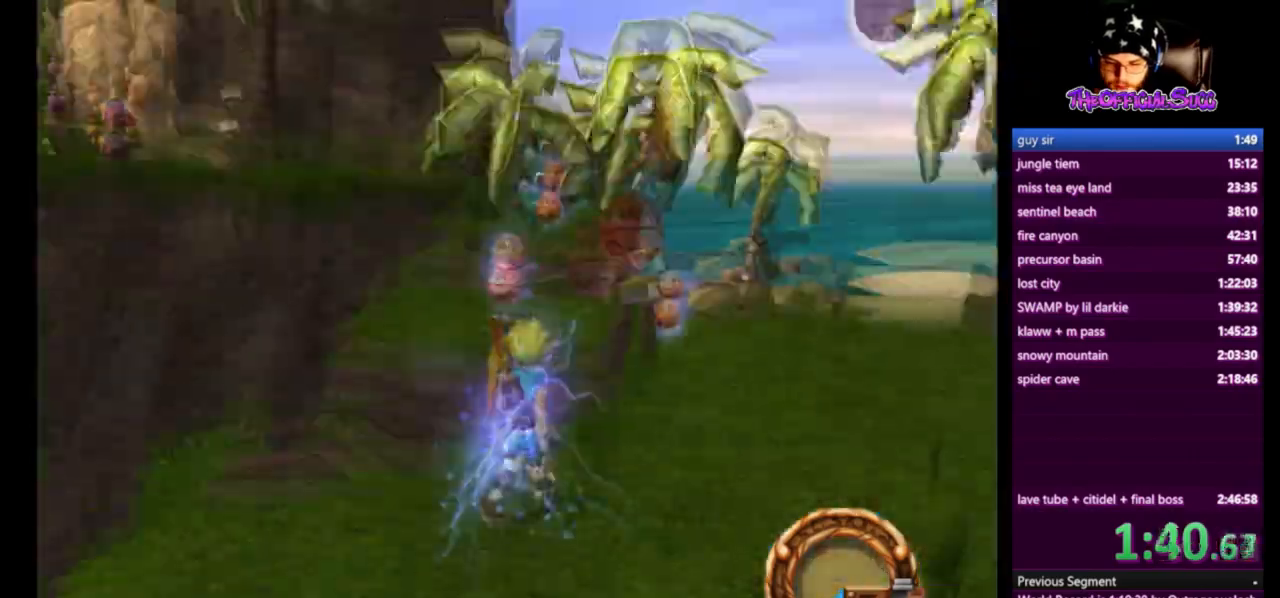
{"buttons": [], "left_stick": "up", "right_stick": "center", "events": [[125, "CROSS", "down"], [292, "CROSS", "up"]]}
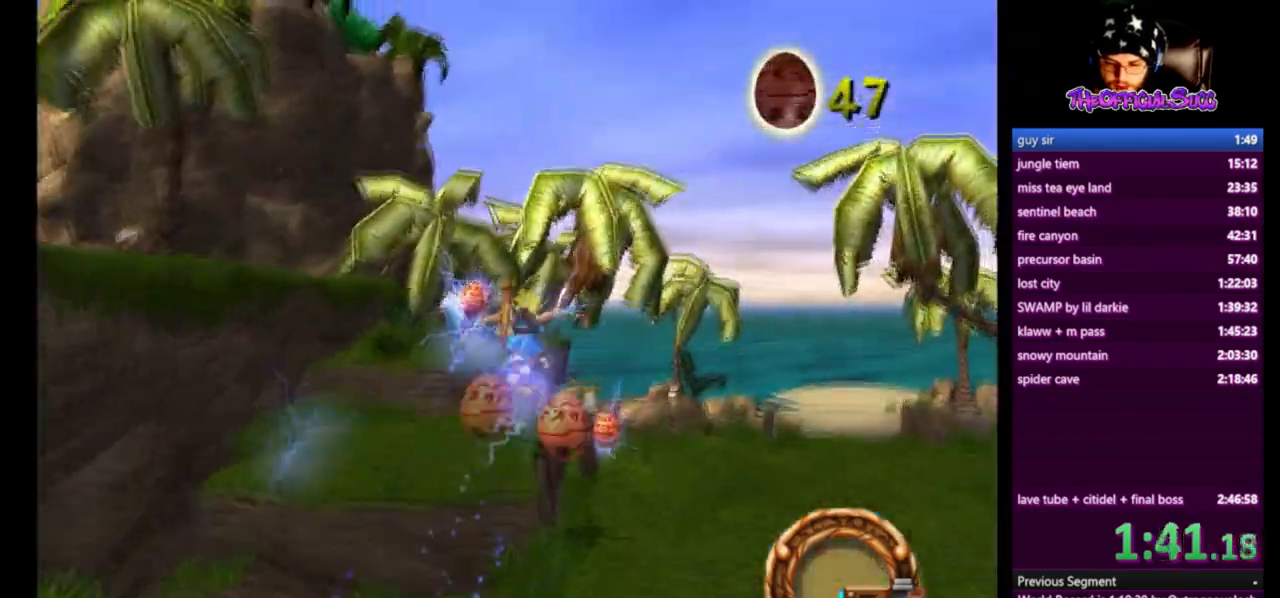
{"buttons": ["SQUARE"], "left_stick": "right", "right_stick": "center", "events": [[250, "SQUARE", "down"], [334, "left_stick", "right"]]}
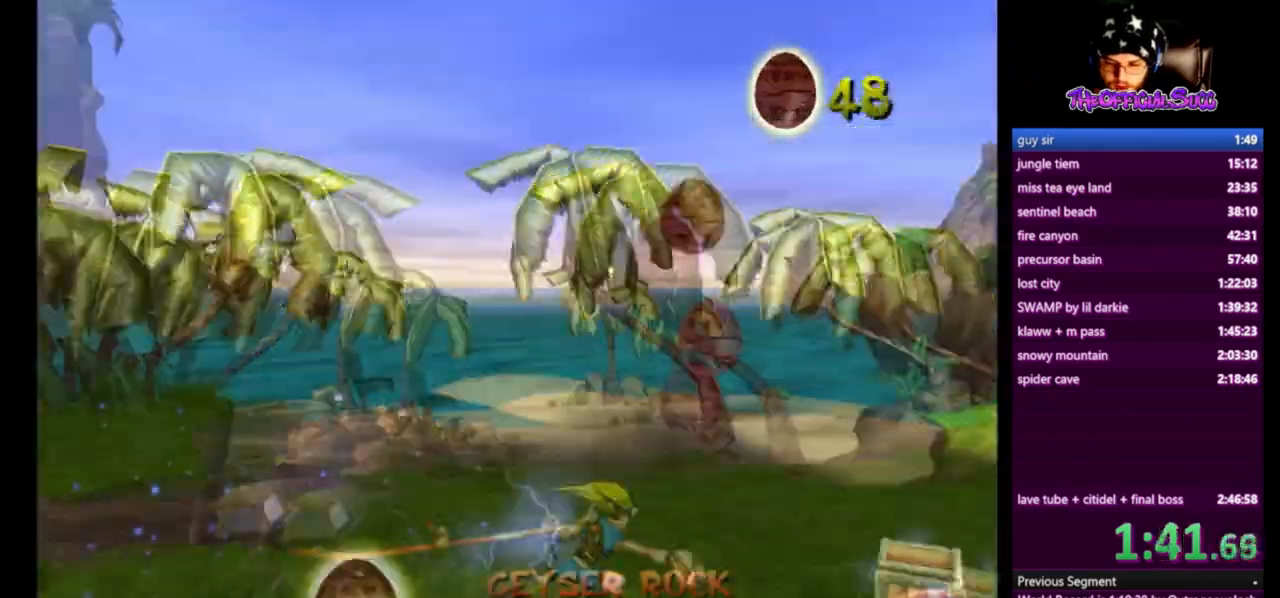
{"buttons": [], "left_stick": "up-right", "right_stick": "center", "events": [[333, "SQUARE", "up"], [500, "left_stick", "up-right"]]}
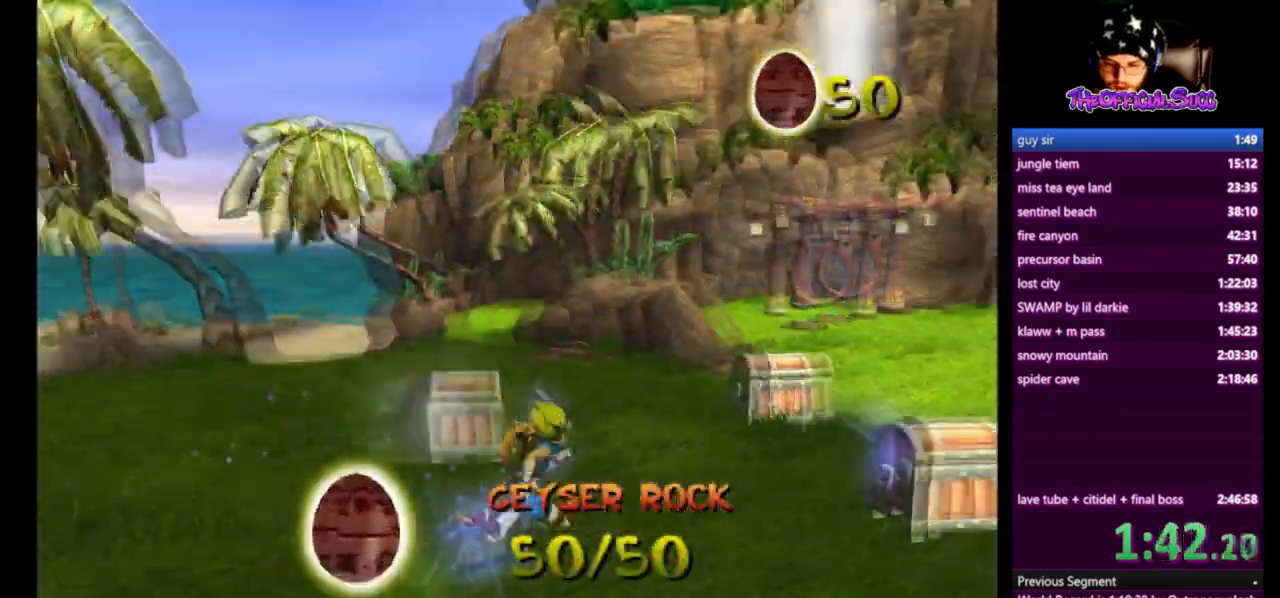
{"buttons": [], "left_stick": "up", "right_stick": "center", "events": [[42, "L1", "down"], [83, "CROSS", "down"], [125, "L1", "up"], [417, "CROSS", "up"], [501, "left_stick", "up"]]}
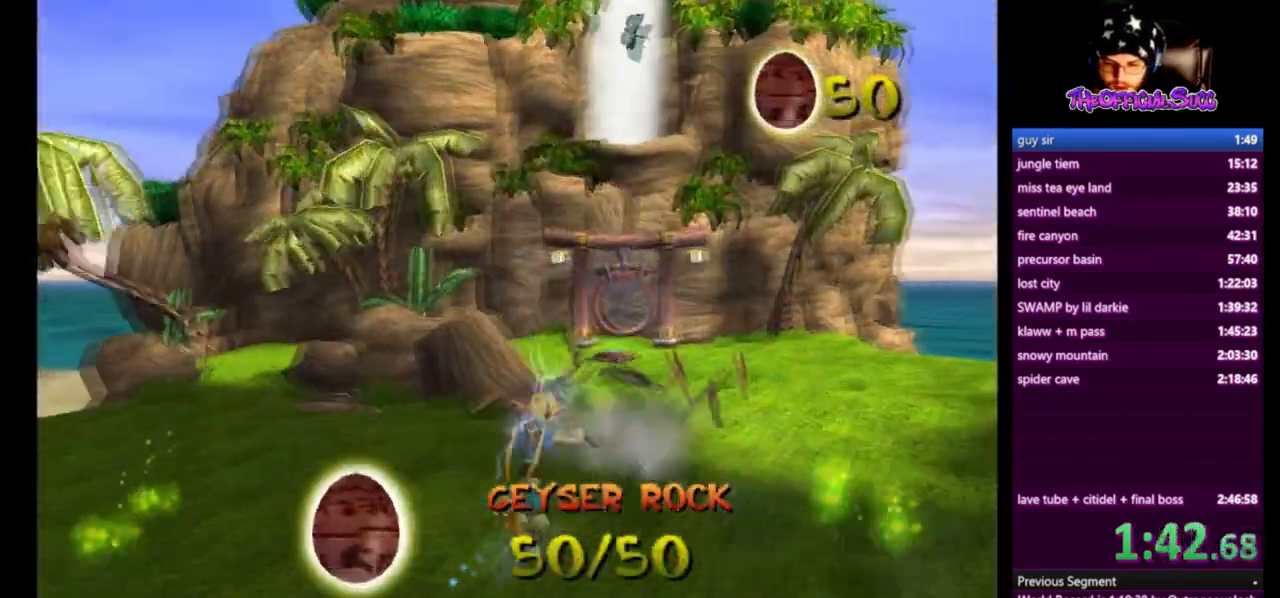
{"buttons": [], "left_stick": "up", "right_stick": "center", "events": []}
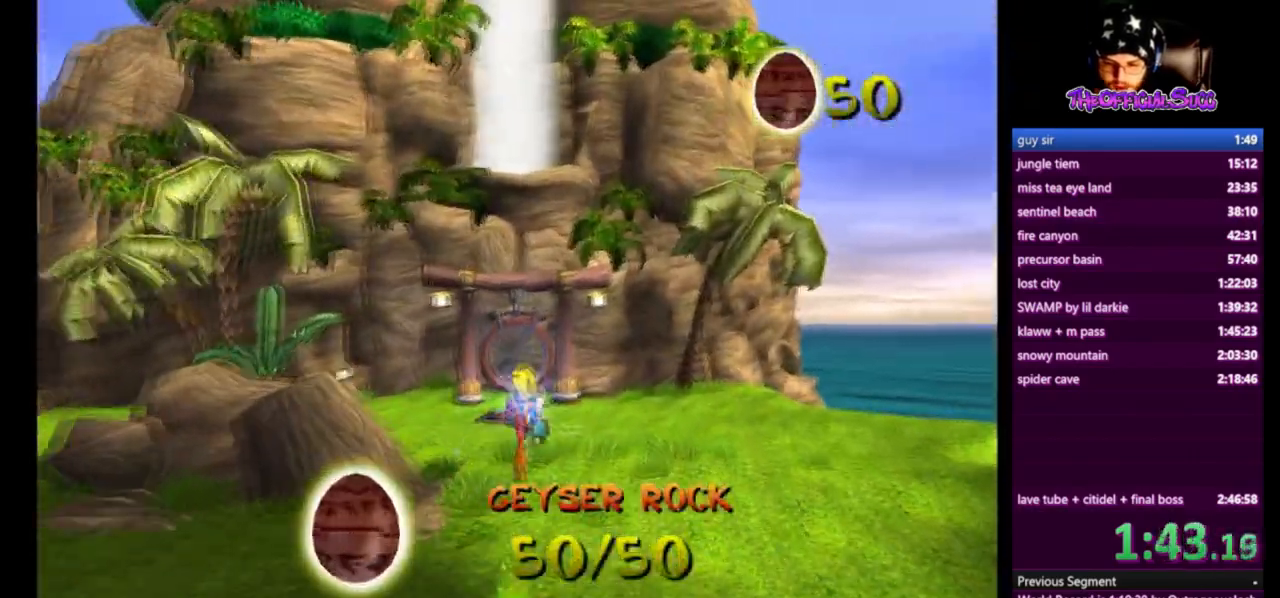
{"buttons": ["CROSS"], "left_stick": "up", "right_stick": "center", "events": [[167, "L1", "down"], [250, "CROSS", "down"], [250, "L1", "up"]]}
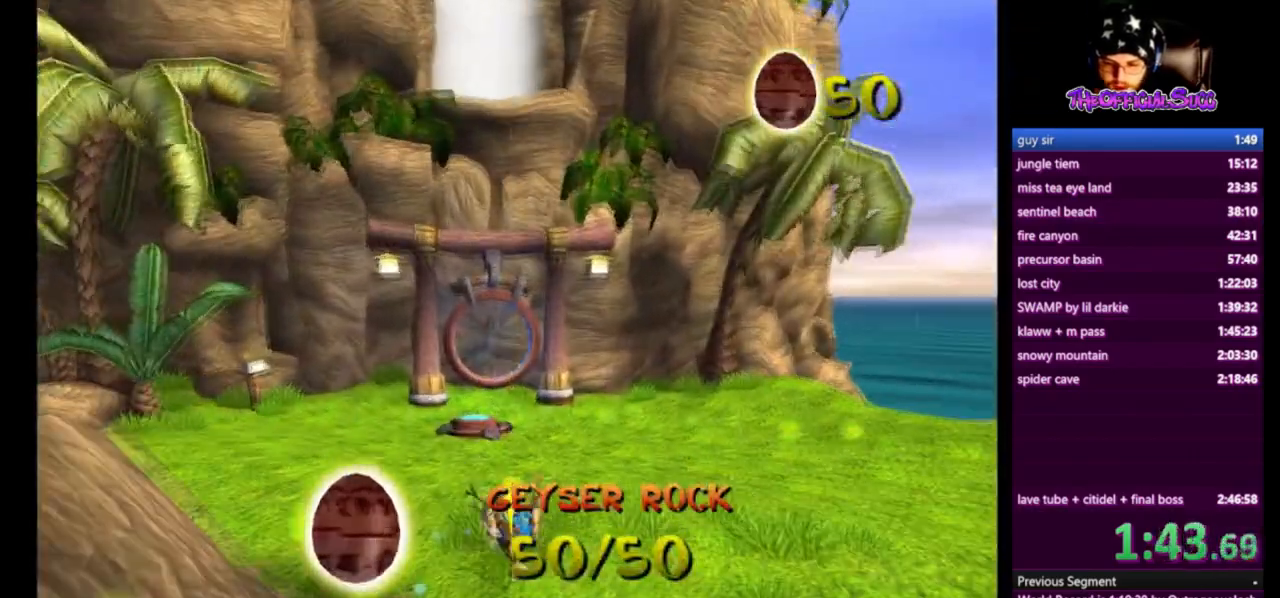
{"buttons": [], "left_stick": "up-left", "right_stick": "center", "events": [[208, "CROSS", "up"], [375, "left_stick", "up-left"]]}
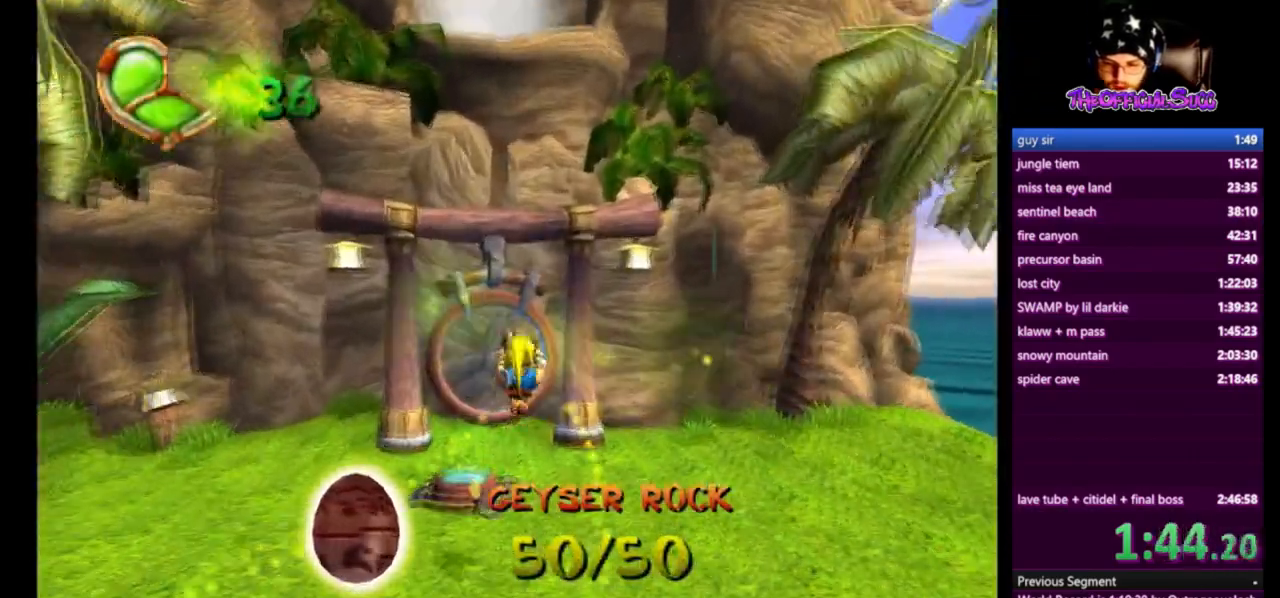
{"buttons": [], "left_stick": "up", "right_stick": "center", "events": [[250, "left_stick", "center"], [334, "left_stick", "up"]]}
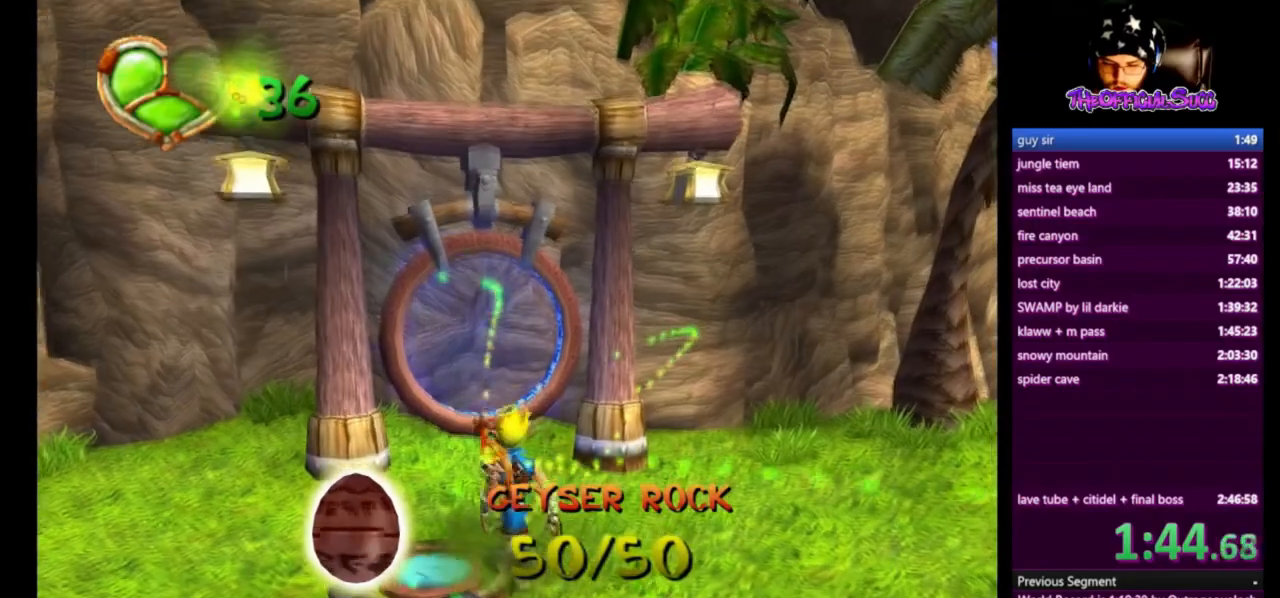
{"buttons": [], "left_stick": "up", "right_stick": "center", "events": []}
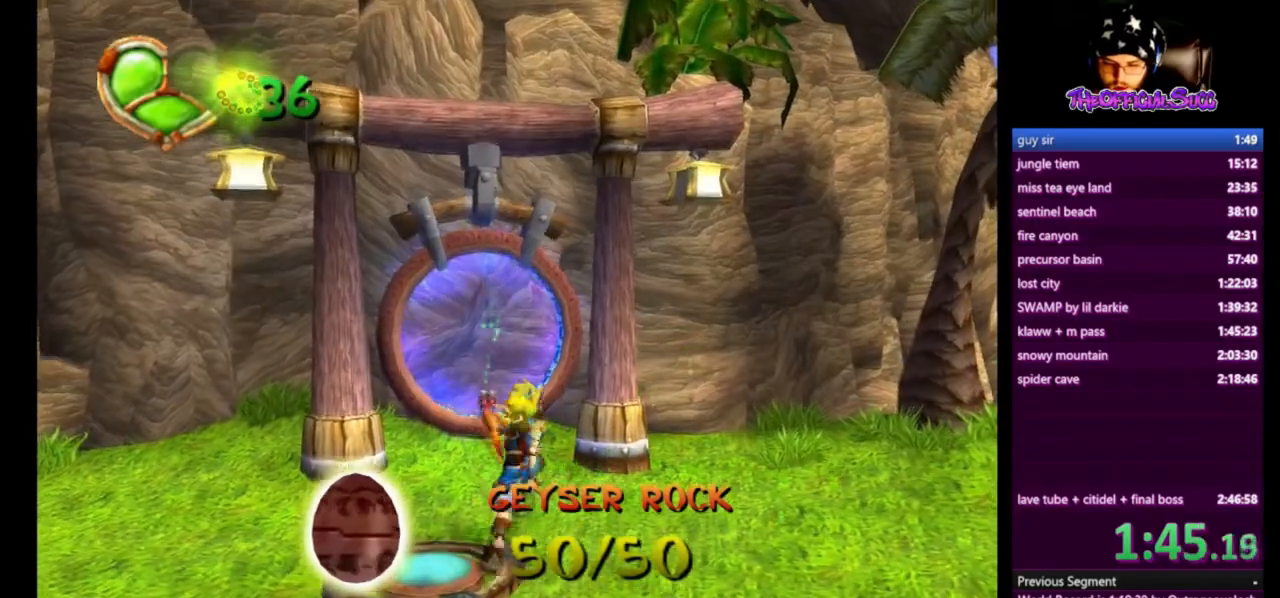
{"buttons": ["CIRCLE"], "left_stick": "center", "right_stick": "center", "events": [[459, "CIRCLE", "down"], [459, "left_stick", "center"]]}
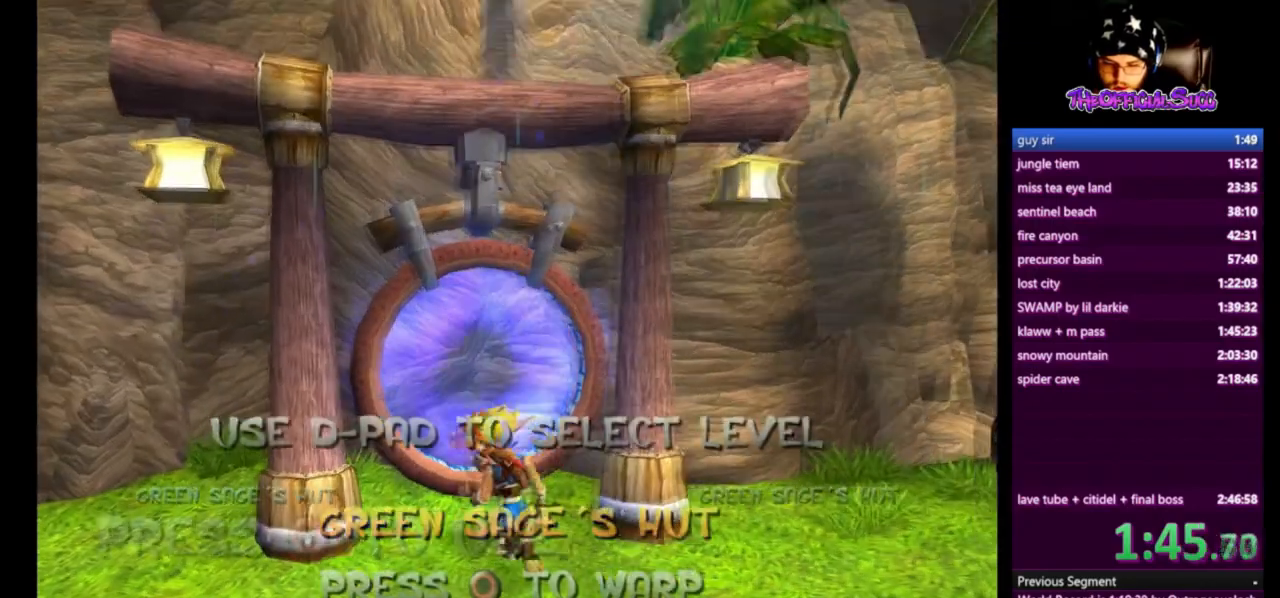
{"buttons": [], "left_stick": "center", "right_stick": "center", "events": [[41, "CIRCLE", "up"]]}
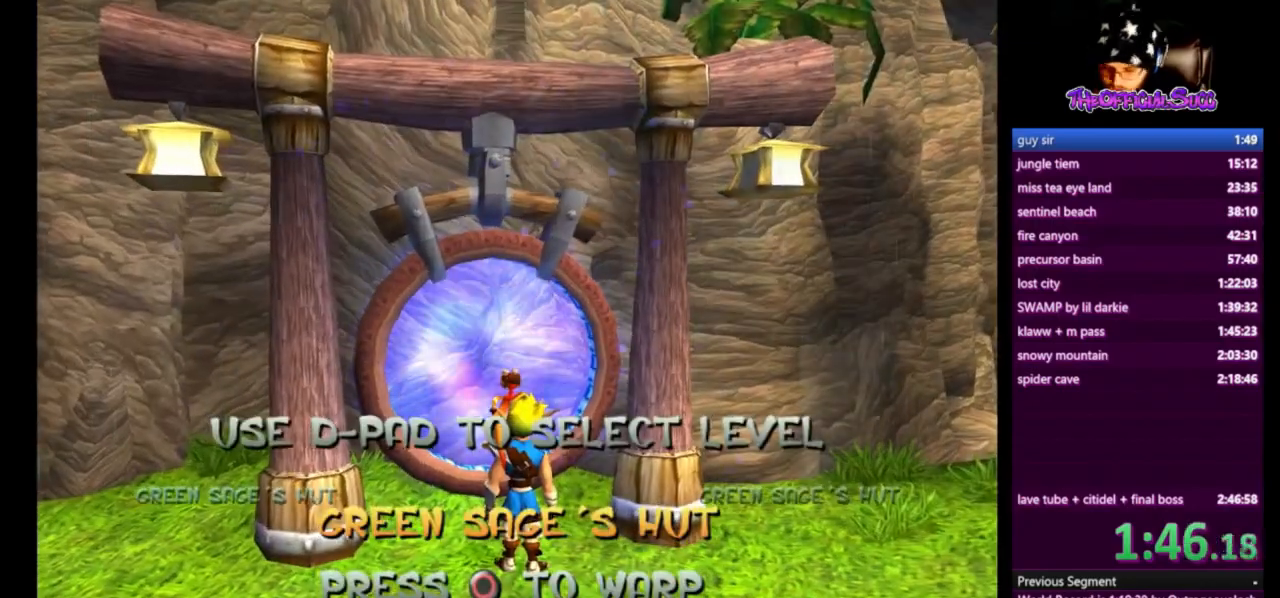
{"buttons": [], "left_stick": "center", "right_stick": "center", "events": [[209, "CIRCLE", "down"], [334, "CIRCLE", "up"]]}